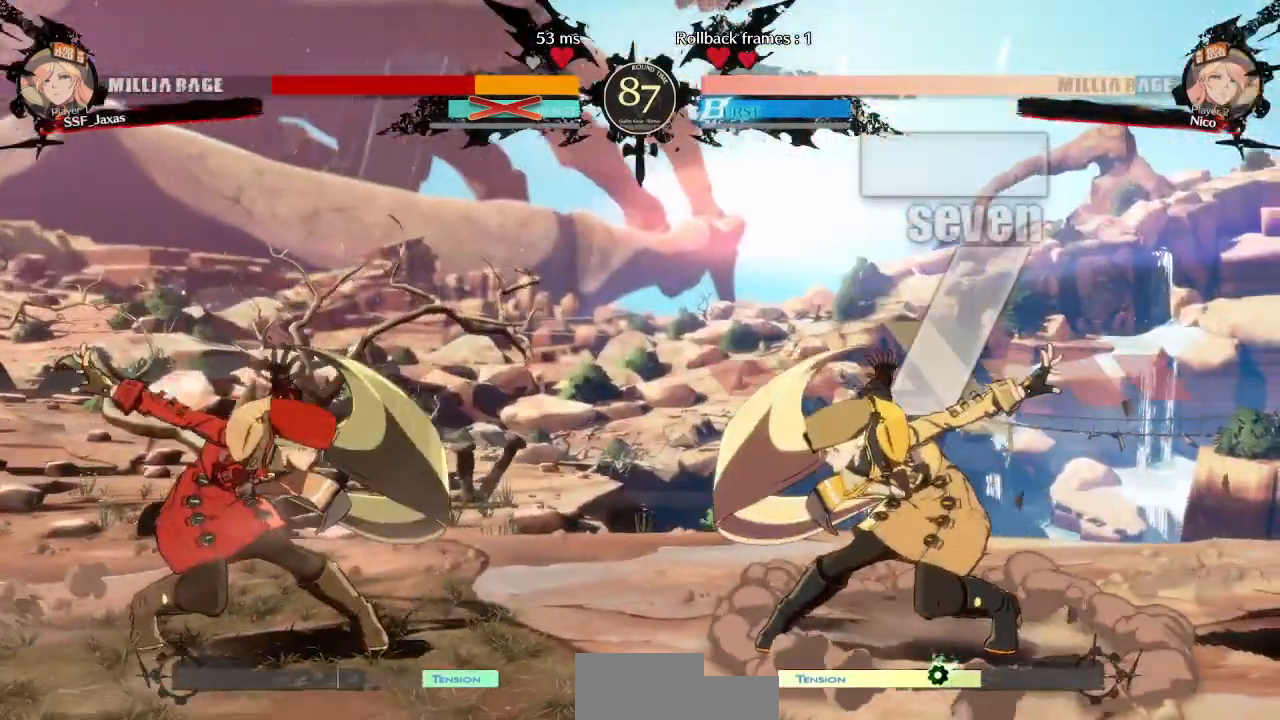
Gameplay with a controller (arcade stick); each line is a JSON object with the inputs held at the frame after it (dt_ms = milliseconds from this image to that frame). "events" lists button and stick changes between this image and that frame as [ms after this image, input, new state], when the widget could be followed in between. Not read: L3 R3 SELECT START.
{"dt_ms": 500, "buttons": ["DPAD_UP", "DPAD_RIGHT"]}
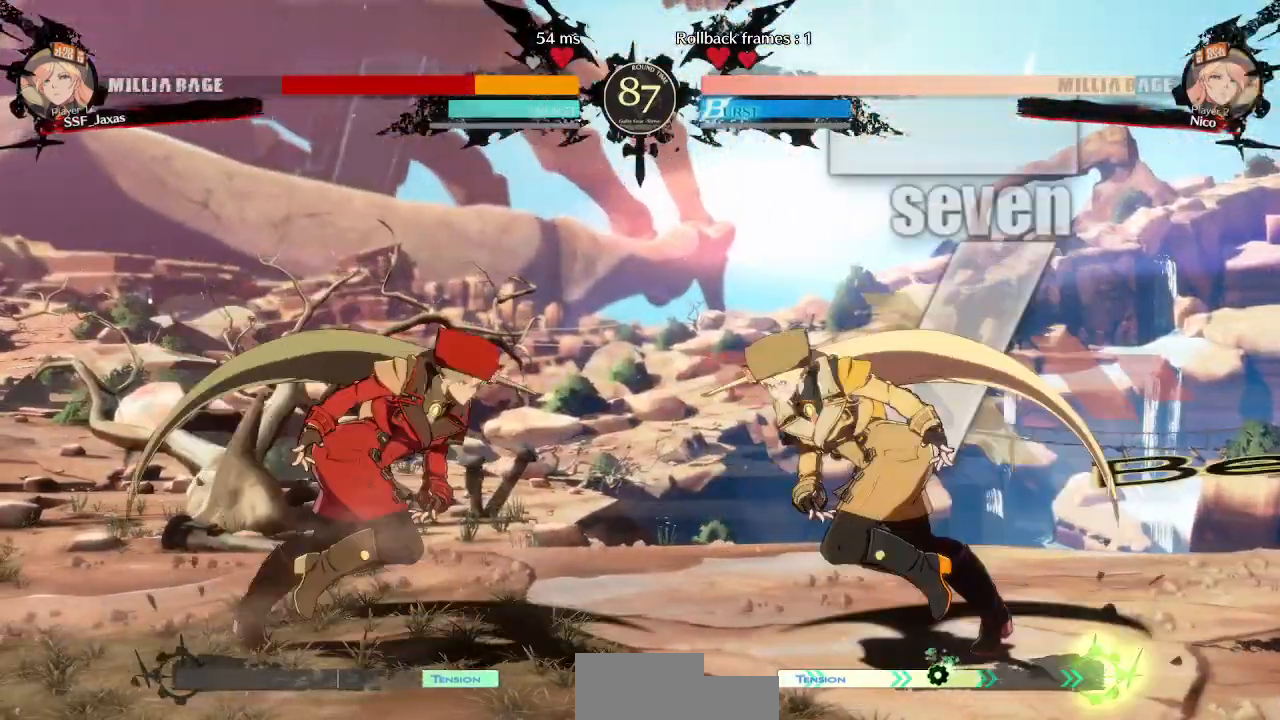
{"dt_ms": 500, "buttons": ["L1"]}
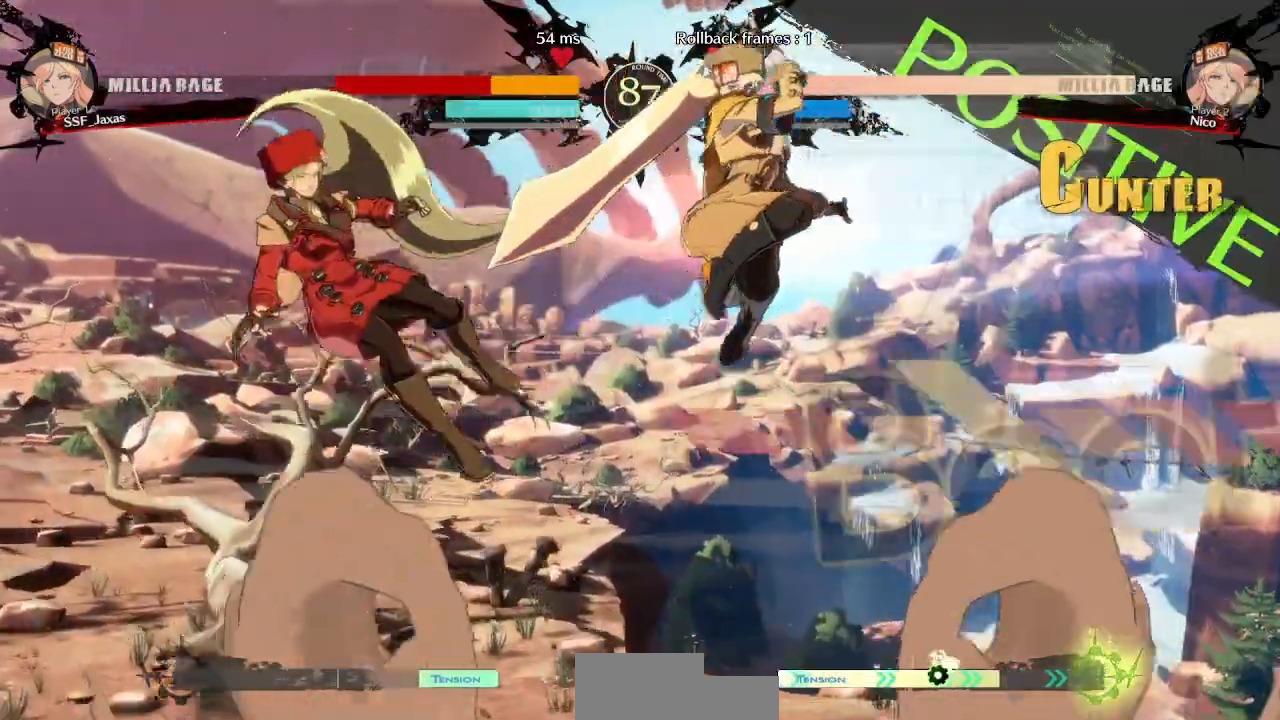
{"dt_ms": 500, "buttons": ["DPAD_LEFT"], "events": [[50, "L1", "up"], [117, "DPAD_LEFT", "down"]]}
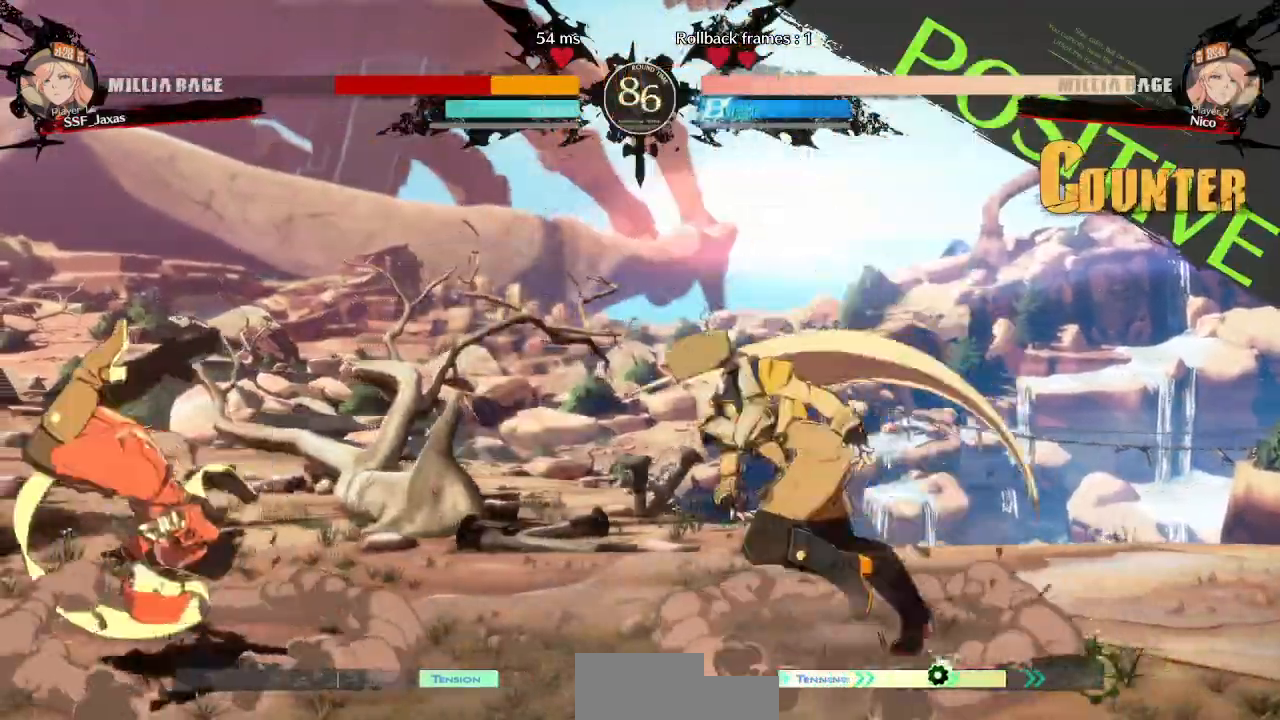
{"dt_ms": 500, "buttons": ["R2", "DPAD_DOWN", "DPAD_LEFT"]}
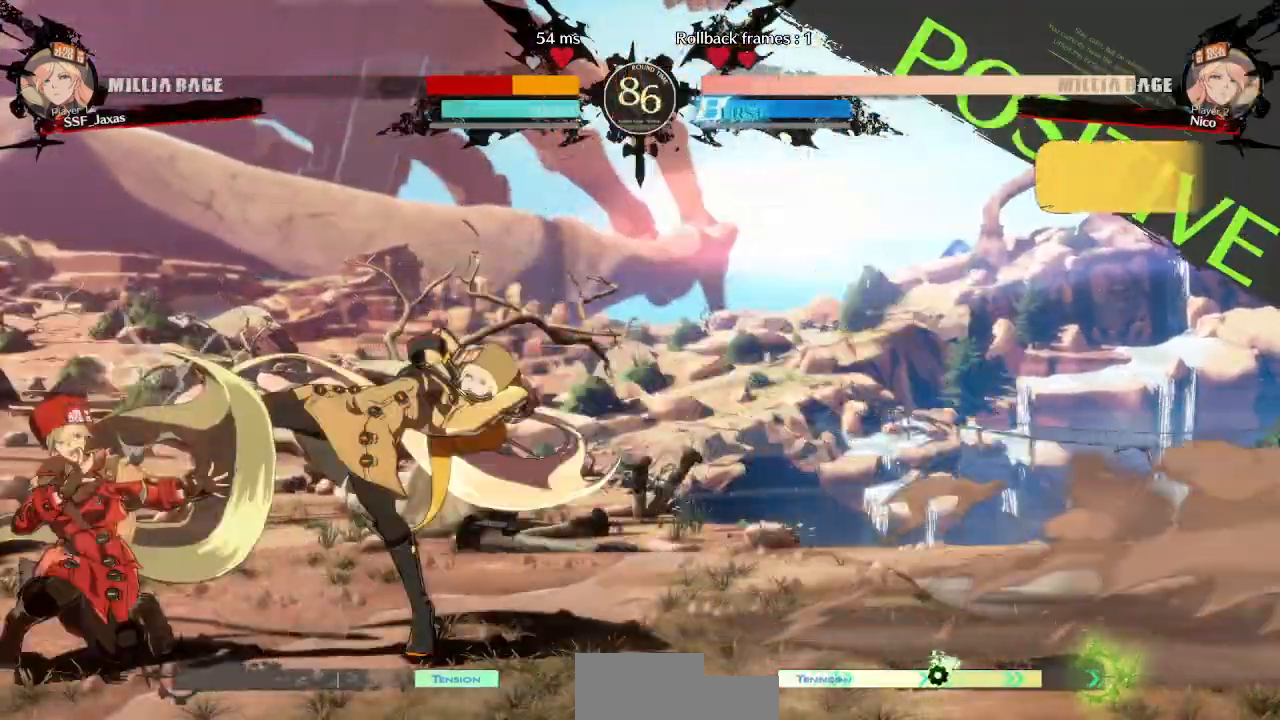
{"dt_ms": 500, "buttons": ["DPAD_LEFT"], "events": [[167, "R2", "up"], [467, "DPAD_DOWN", "up"]]}
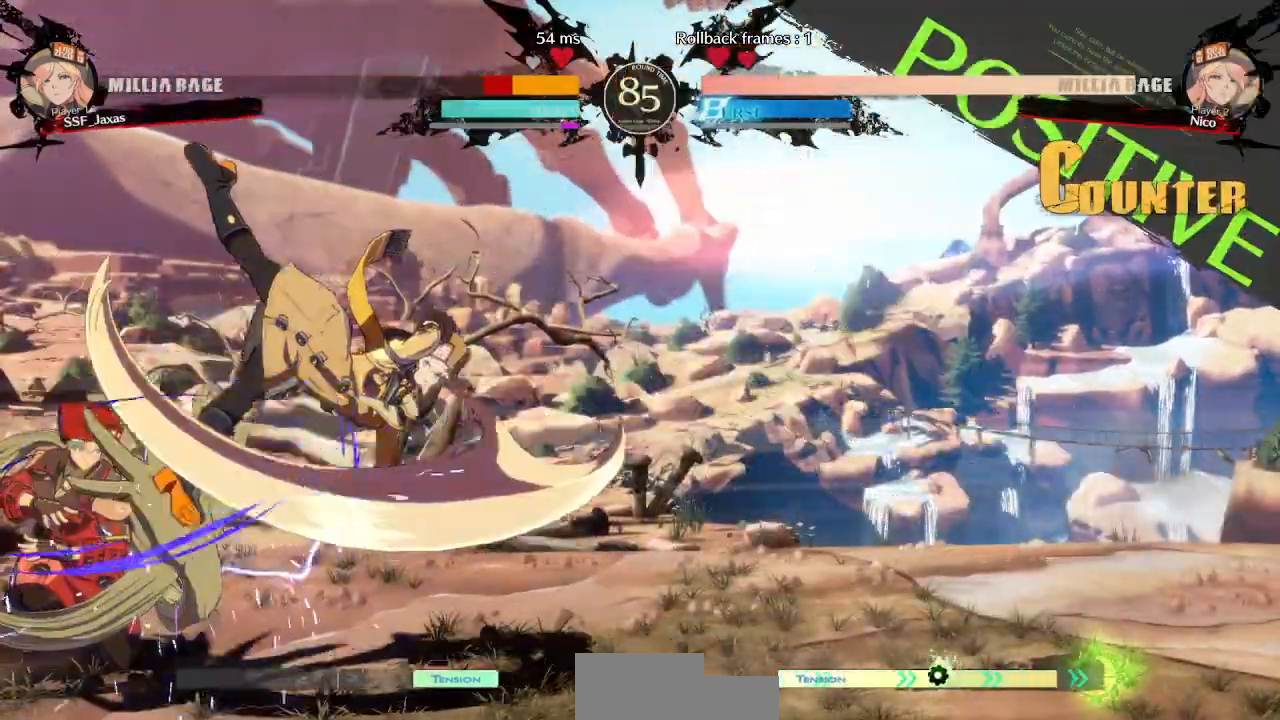
{"dt_ms": 500, "buttons": ["SQUARE", "TRIANGLE", "DPAD_DOWN", "DPAD_LEFT"], "events": [[100, "DPAD_DOWN", "down"], [233, "SQUARE", "down"], [233, "TRIANGLE", "down"]]}
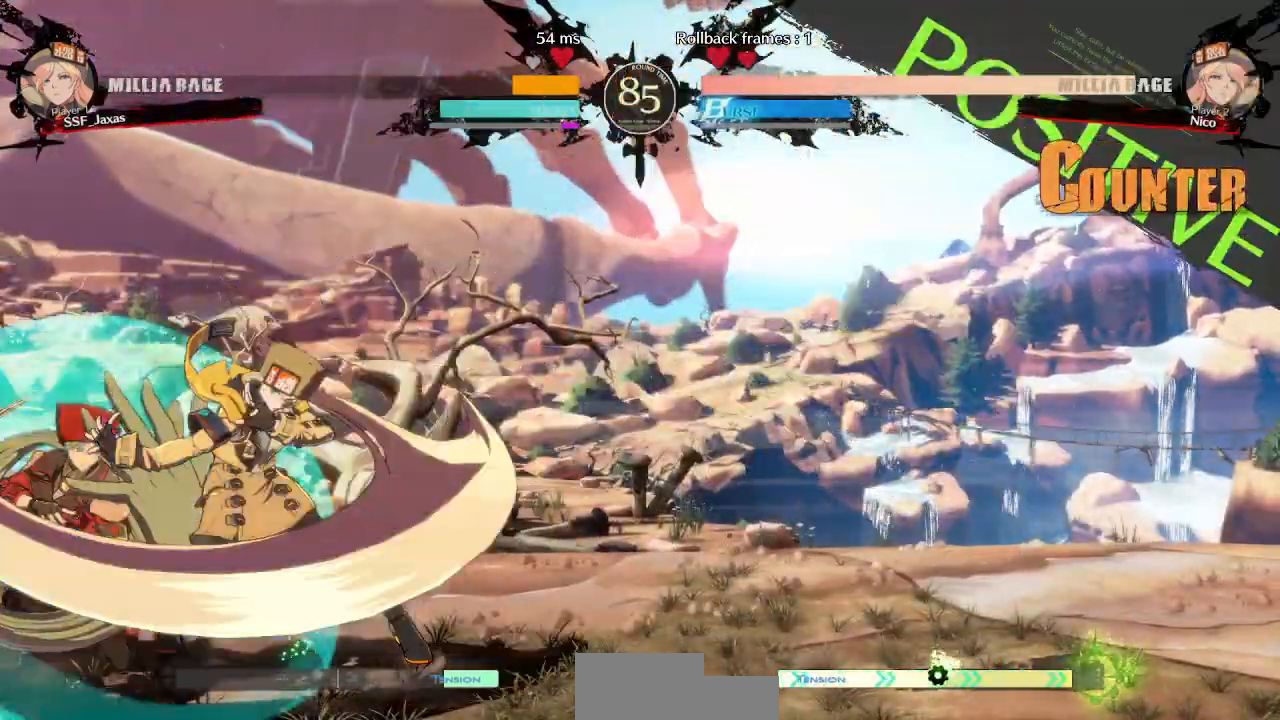
{"dt_ms": 1000, "buttons": ["SQUARE", "TRIANGLE", "DPAD_LEFT"]}
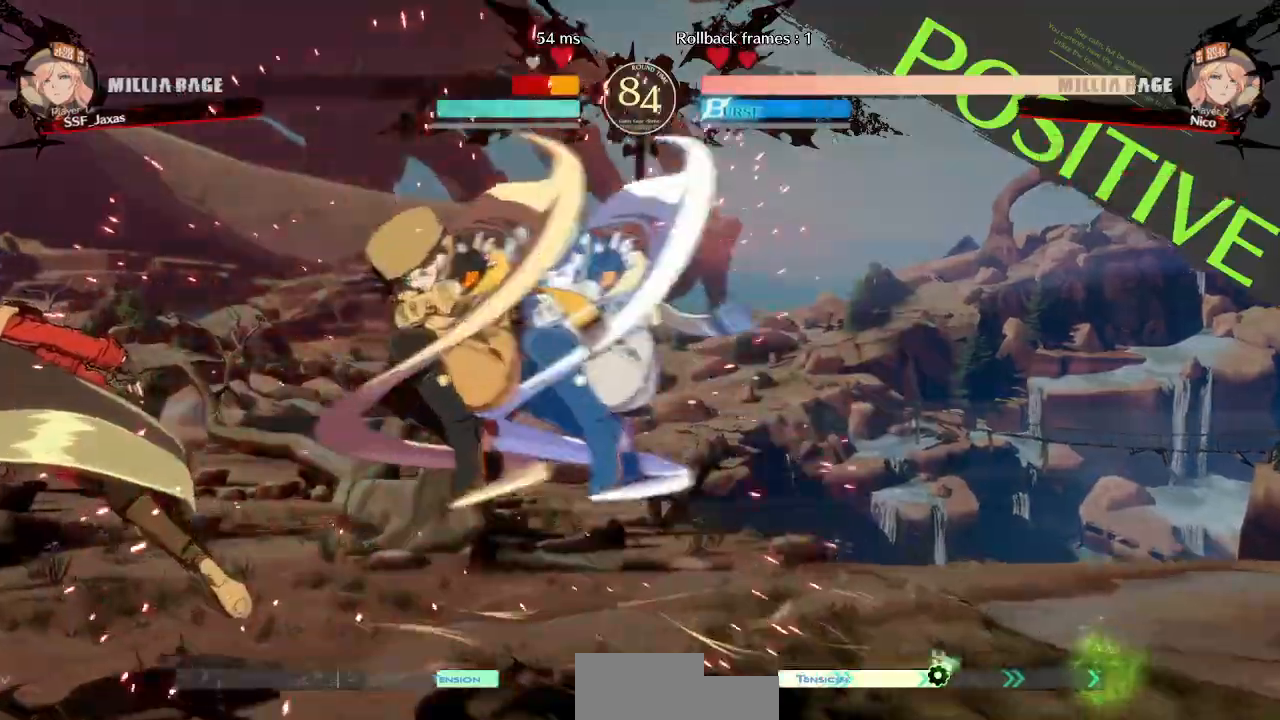
{"dt_ms": 500, "buttons": ["SQUARE", "TRIANGLE", "DPAD_LEFT"], "events": []}
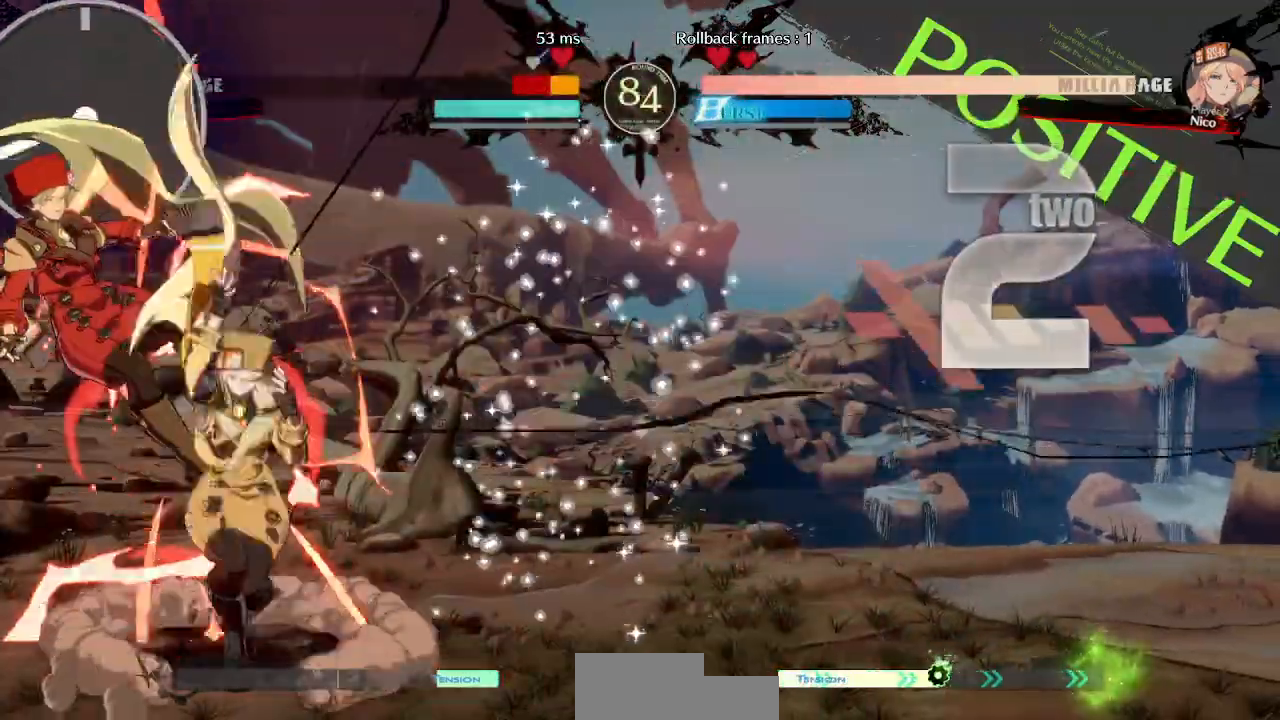
{"dt_ms": 1000, "buttons": ["SQUARE", "TRIANGLE", "DPAD_RIGHT"]}
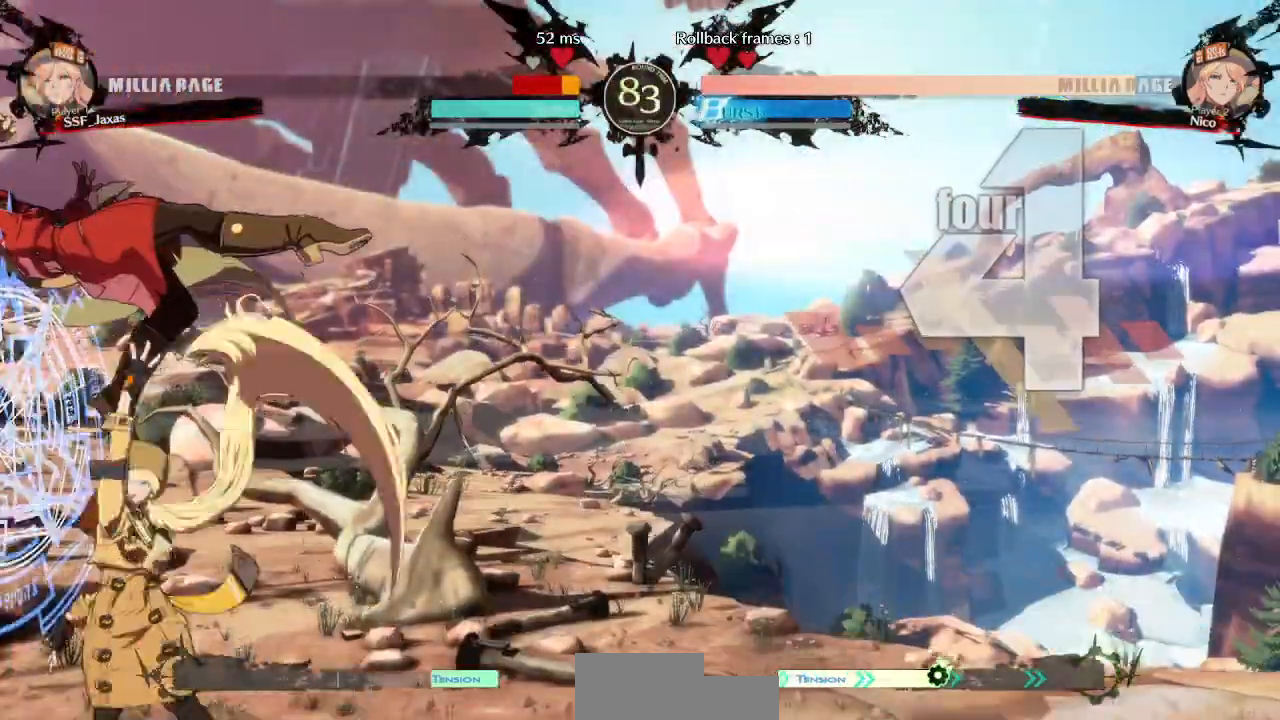
{"dt_ms": 500, "buttons": ["SQUARE", "TRIANGLE", "DPAD_RIGHT"], "events": []}
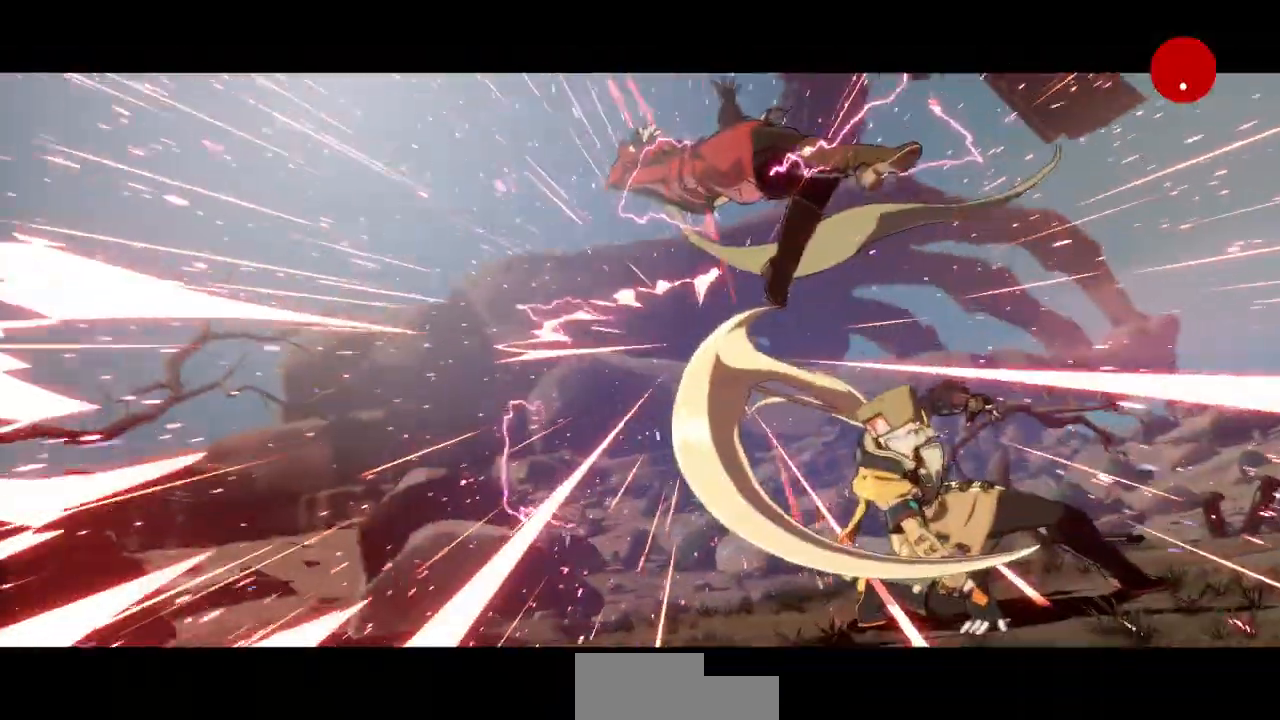
{"dt_ms": 500, "buttons": [], "events": [[283, "DPAD_RIGHT", "up"], [500, "SQUARE", "up"], [500, "TRIANGLE", "up"]]}
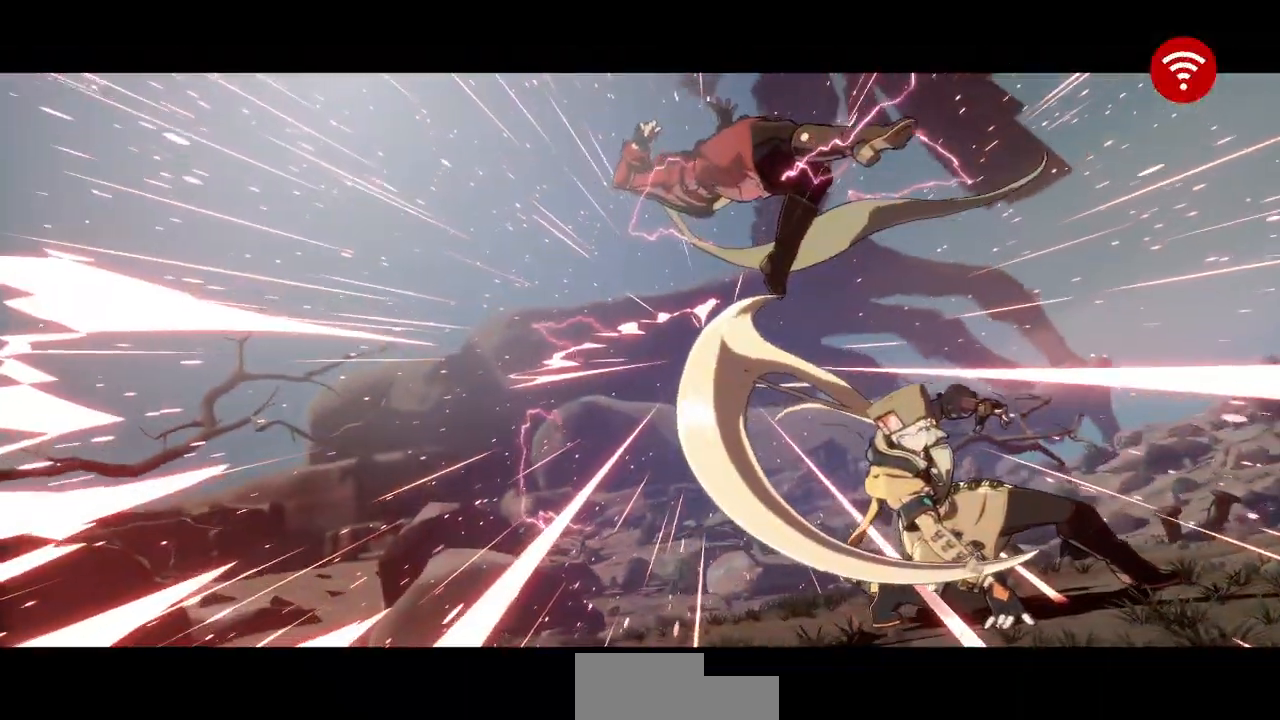
{"dt_ms": 500, "buttons": [], "events": [[167, "R1", "down"], [200, "CROSS", "down"], [333, "CROSS", "up"], [333, "R1", "up"]]}
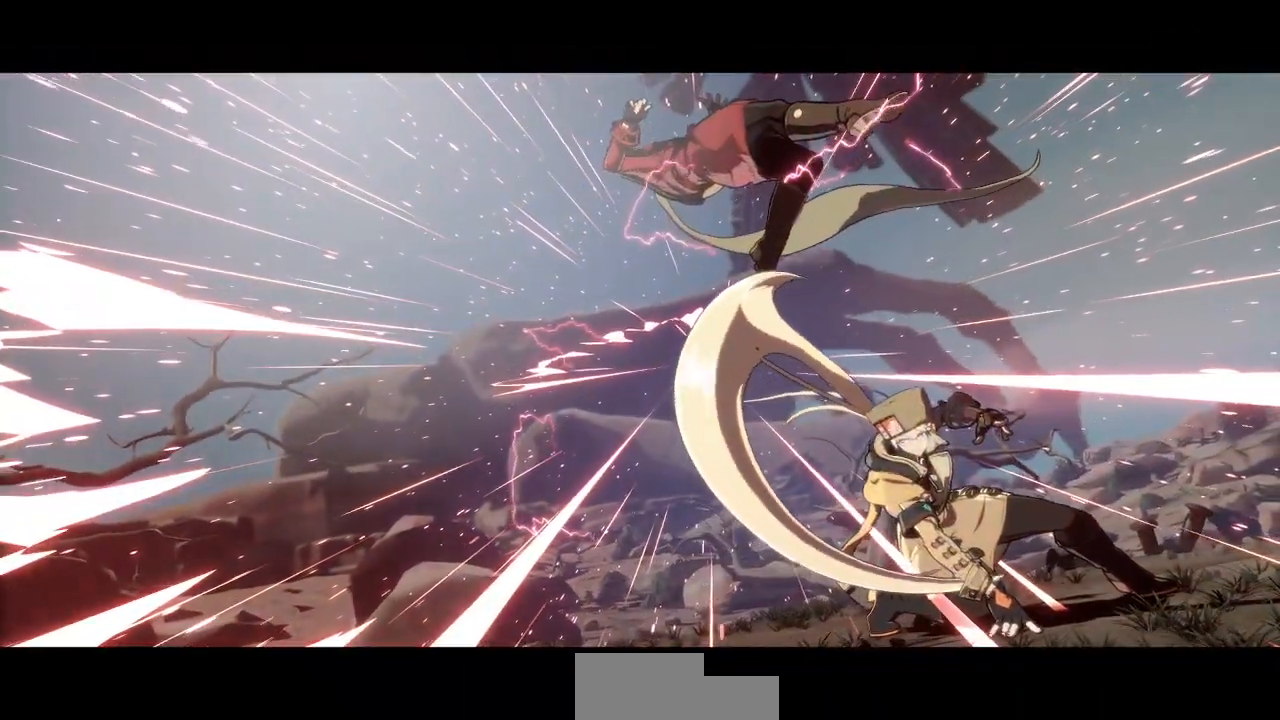
{"dt_ms": 500, "buttons": [], "events": [[17, "CROSS", "down"], [17, "R1", "down"], [33, "SQUARE", "down"], [33, "TRIANGLE", "down"], [83, "SQUARE", "up"], [83, "TRIANGLE", "up"], [100, "CROSS", "up"], [117, "R1", "up"]]}
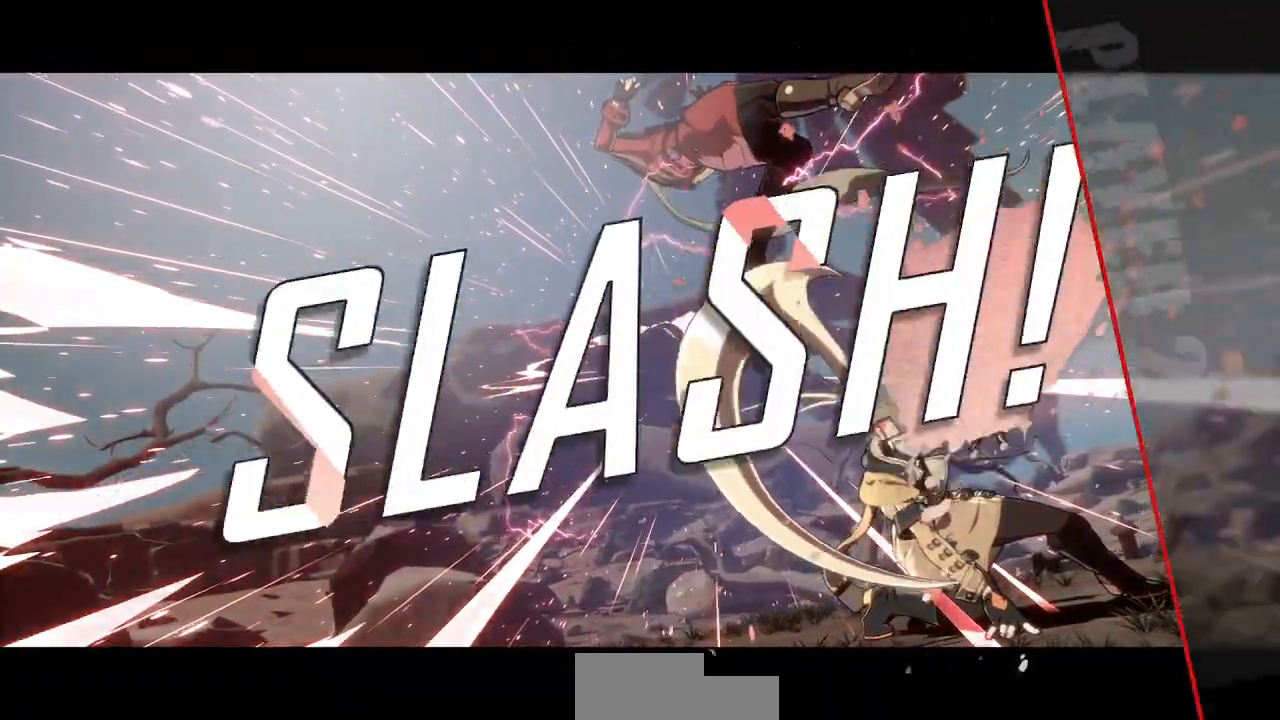
{"dt_ms": 500, "buttons": [], "events": [[267, "CROSS", "down"], [433, "CROSS", "up"]]}
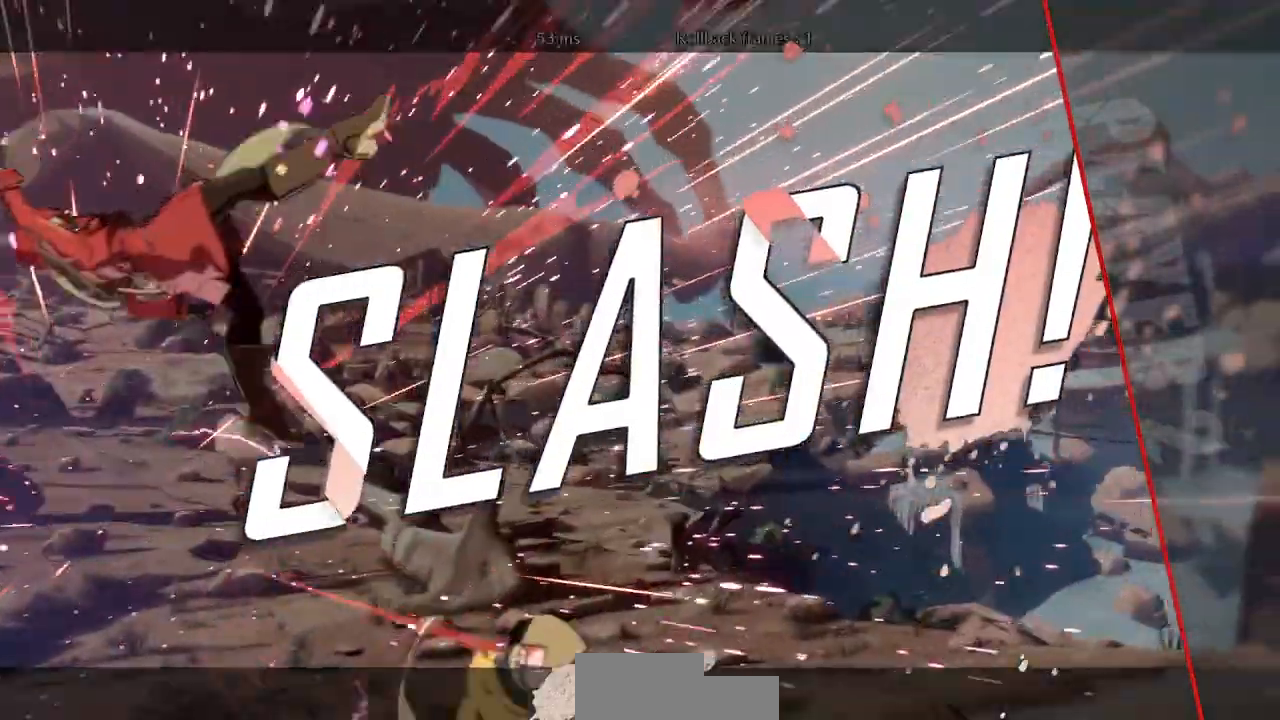
{"dt_ms": 500, "buttons": ["CROSS"], "events": [[117, "CROSS", "down"], [267, "CROSS", "up"], [417, "CROSS", "down"]]}
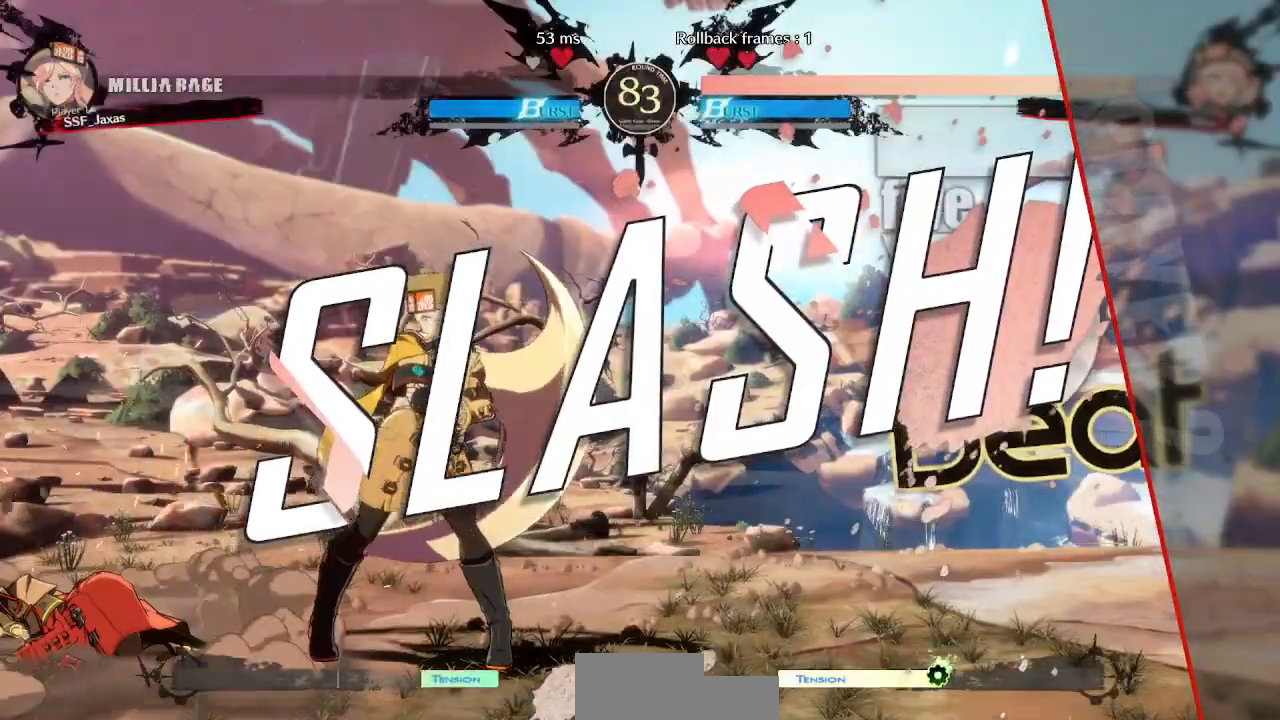
{"dt_ms": 500, "buttons": ["CROSS"], "events": [[33, "CROSS", "up"], [150, "CROSS", "down"], [283, "CROSS", "up"], [400, "CROSS", "down"]]}
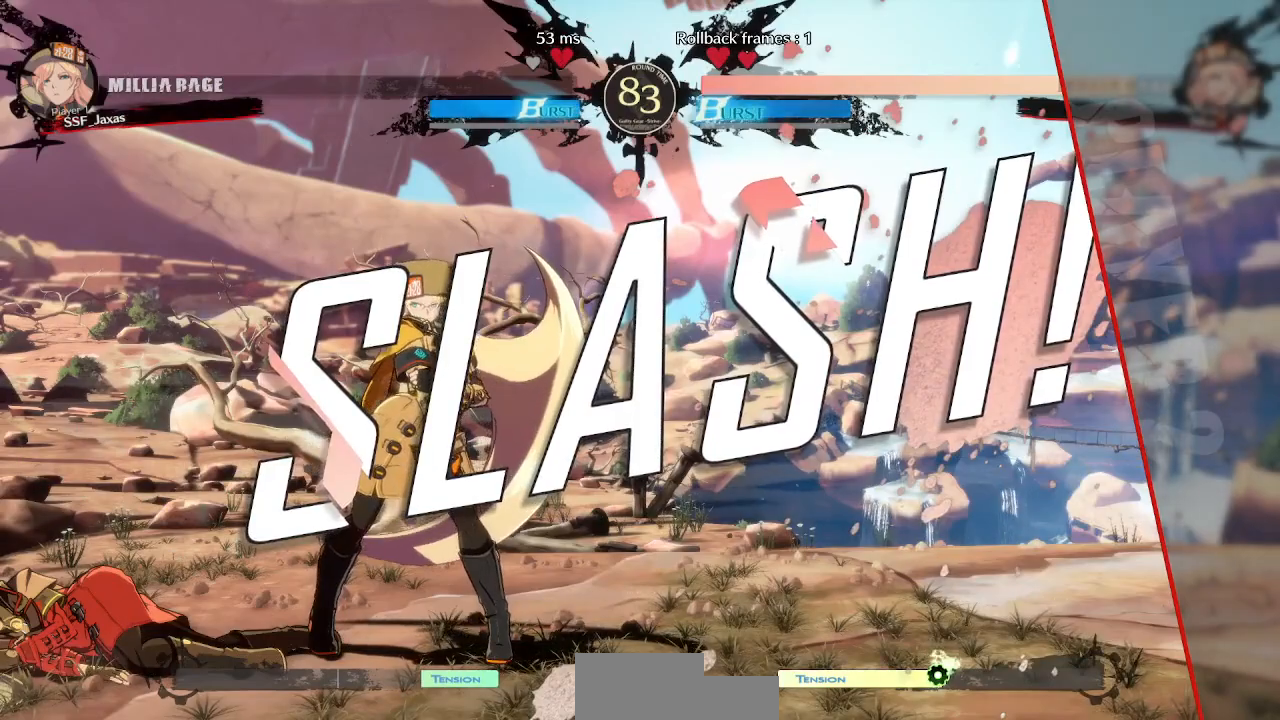
{"dt_ms": 1000, "buttons": ["CROSS"]}
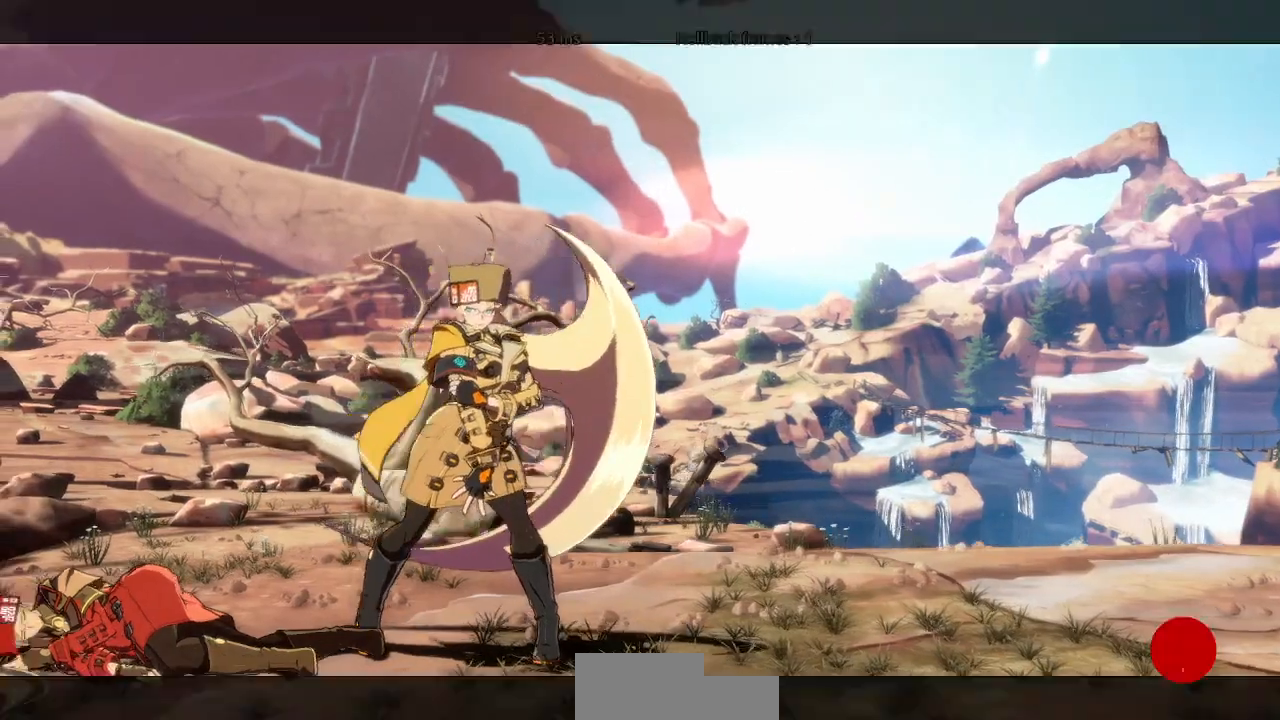
{"dt_ms": 500, "buttons": ["CROSS"], "events": [[33, "CROSS", "up"], [467, "CROSS", "down"]]}
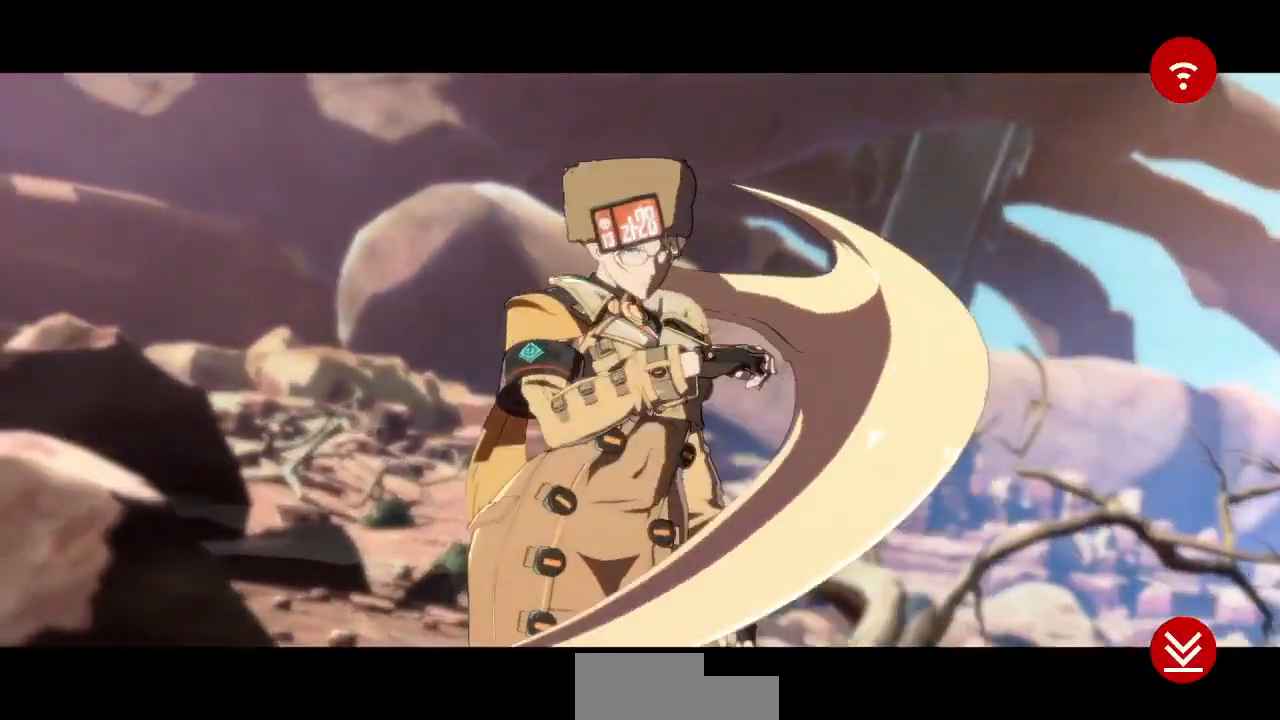
{"dt_ms": 500, "buttons": [], "events": [[83, "CROSS", "up"], [400, "CROSS", "down"], [500, "CROSS", "up"]]}
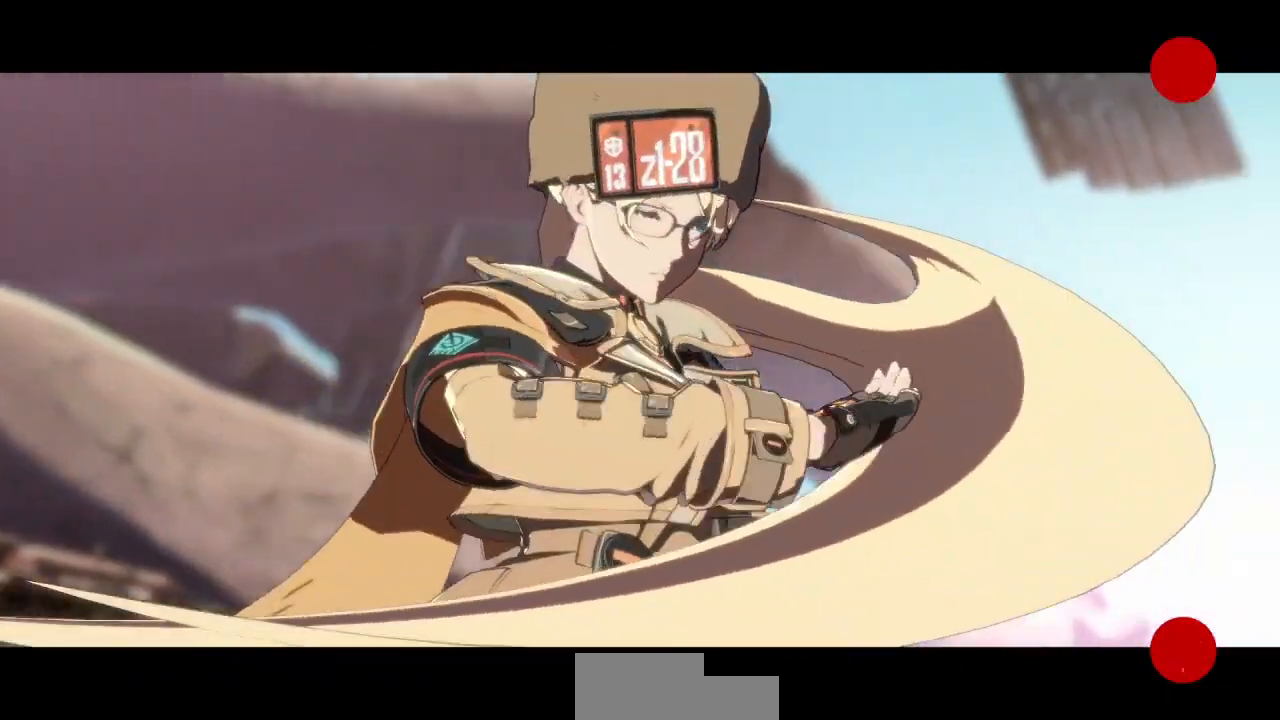
{"dt_ms": 500, "buttons": [], "events": [[367, "CROSS", "down"], [450, "CROSS", "up"]]}
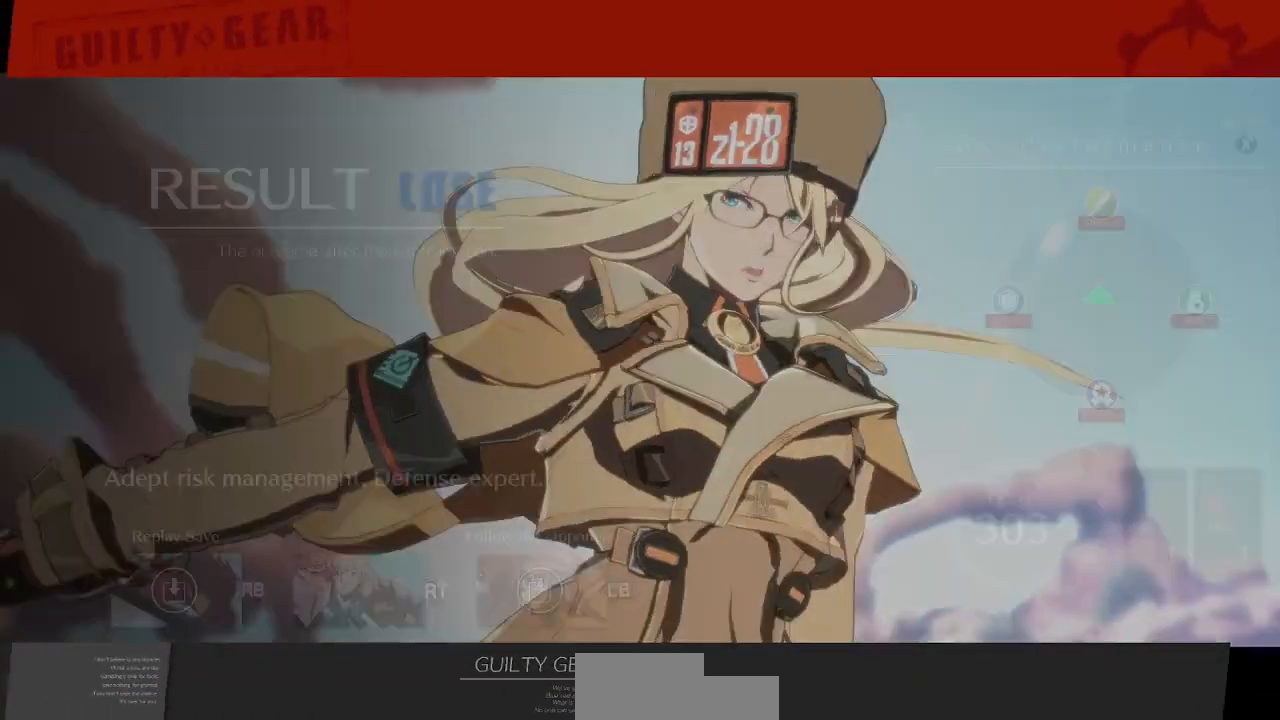
{"dt_ms": 500, "buttons": [], "events": [[333, "CROSS", "down"], [467, "CROSS", "up"]]}
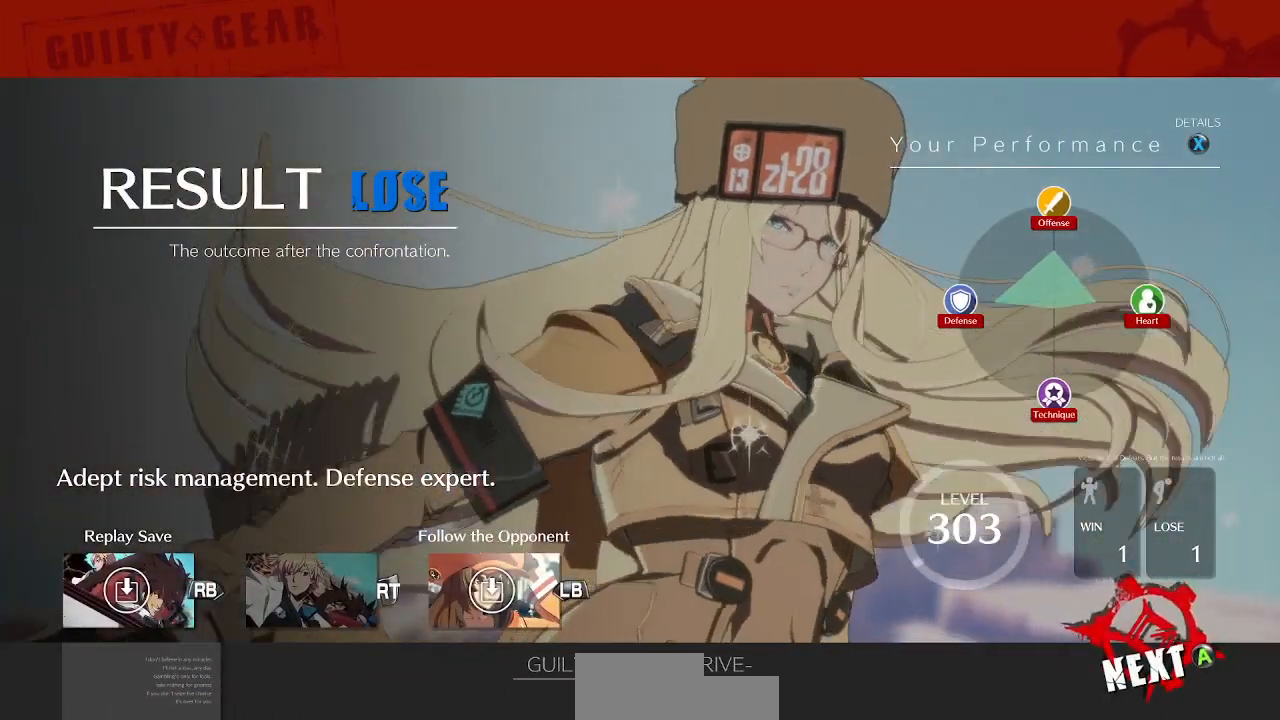
{"dt_ms": 500, "buttons": [], "events": [[117, "CROSS", "down"], [233, "CROSS", "up"], [350, "CROSS", "down"], [467, "CROSS", "up"]]}
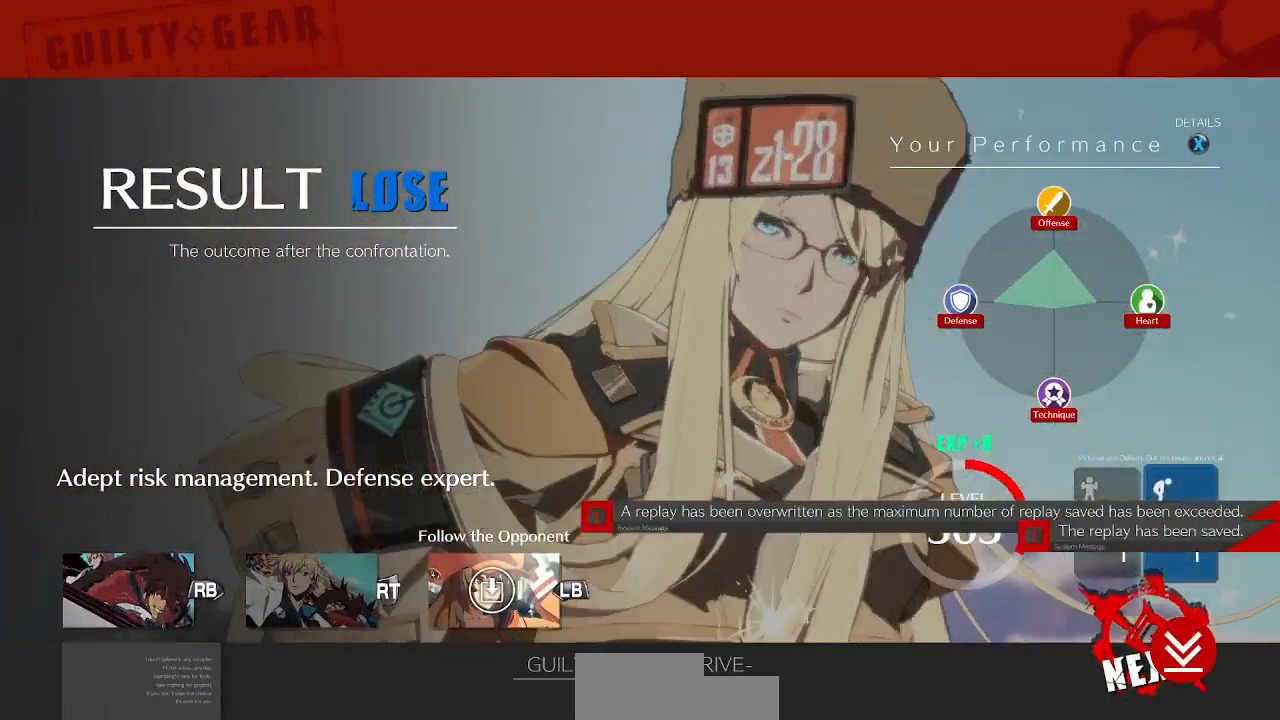
{"dt_ms": 500, "buttons": [], "events": [[67, "CROSS", "down"], [167, "CROSS", "up"], [267, "CROSS", "down"], [383, "CROSS", "up"]]}
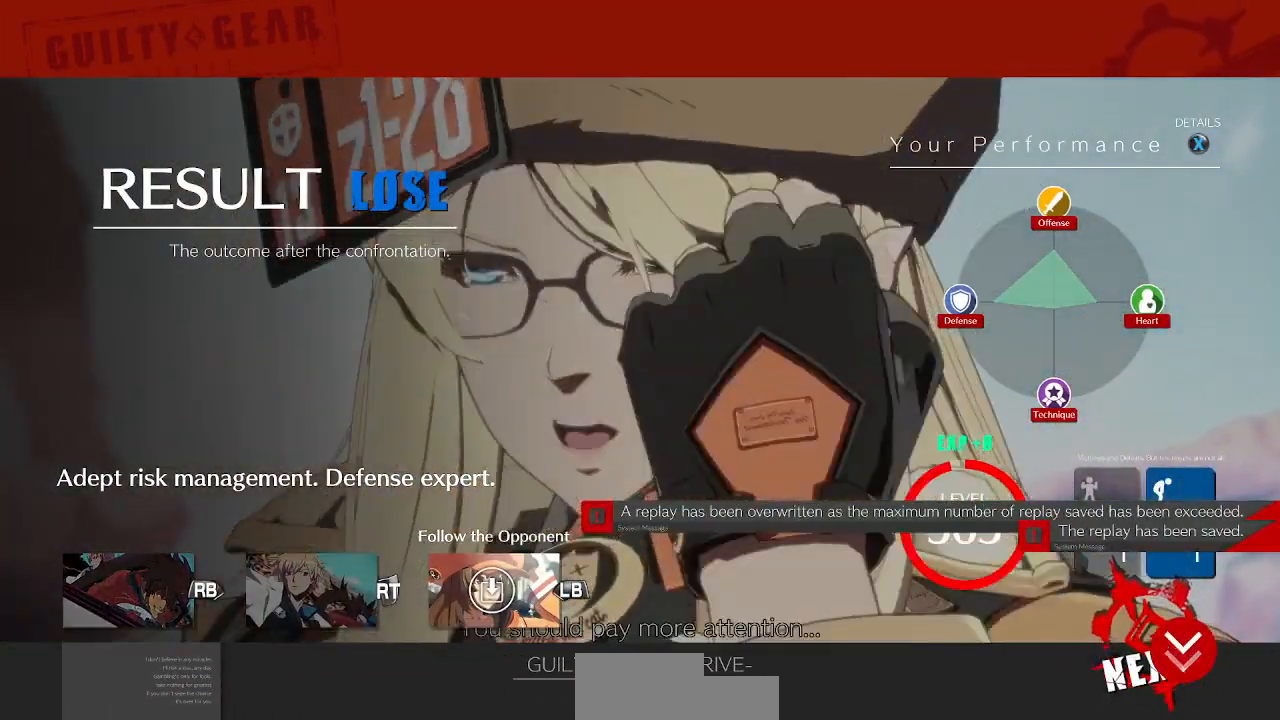
{"dt_ms": 500, "buttons": [], "events": []}
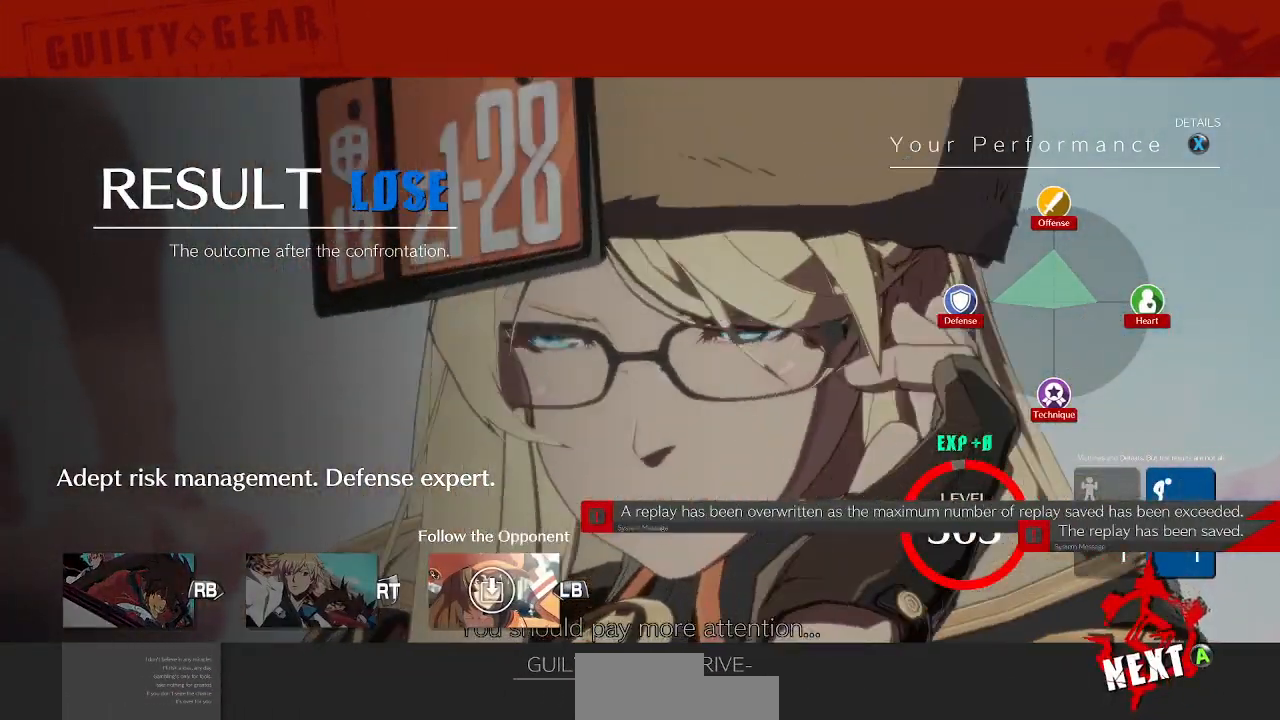
{"dt_ms": 500, "buttons": [], "events": [[17, "CROSS", "down"], [100, "CROSS", "up"], [283, "CROSS", "down"], [367, "CROSS", "up"]]}